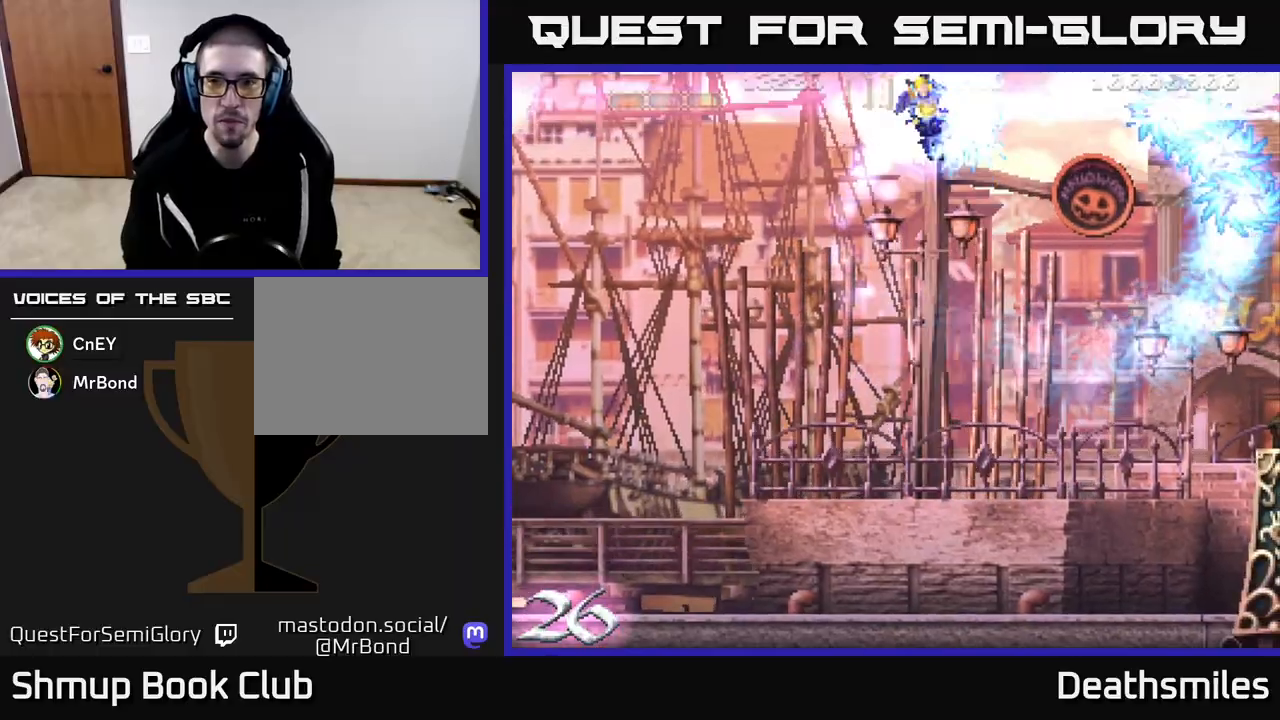
Gameplay with a controller (Xbox layout); each line is a JSON object with the inputs held at the frame after it. "events" lists button and stick changes between this image and that frame as [ms after this image, input, new state], when the widget could be followed in between. Not read: left_stick right_stick.
{"buttons": ["R2", "DPAD_DOWN"], "events": [[50, "DPAD_UP", "up"], [100, "DPAD_DOWN", "down"], [100, "DPAD_RIGHT", "down"], [183, "DPAD_RIGHT", "up"], [250, "DPAD_RIGHT", "down"], [300, "DPAD_RIGHT", "up"]]}
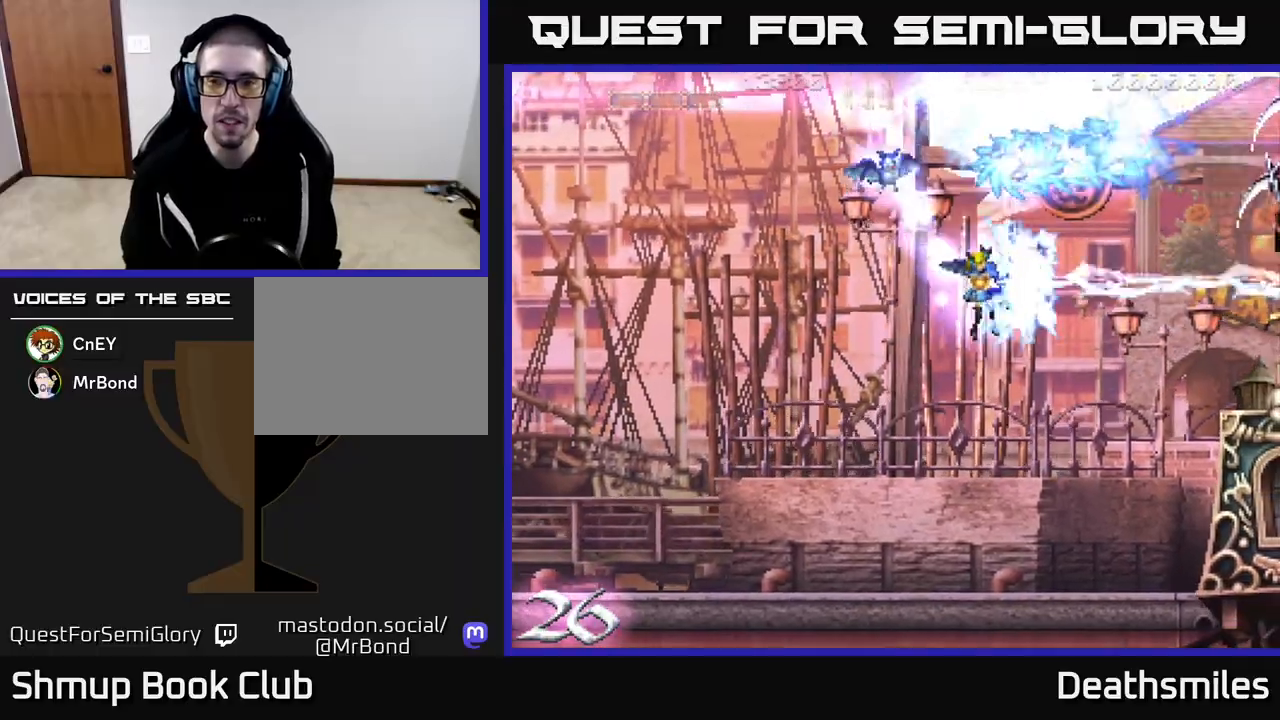
{"buttons": ["R2", "DPAD_UP", "DPAD_LEFT"], "events": [[367, "DPAD_DOWN", "up"], [383, "DPAD_LEFT", "down"], [400, "DPAD_UP", "down"]]}
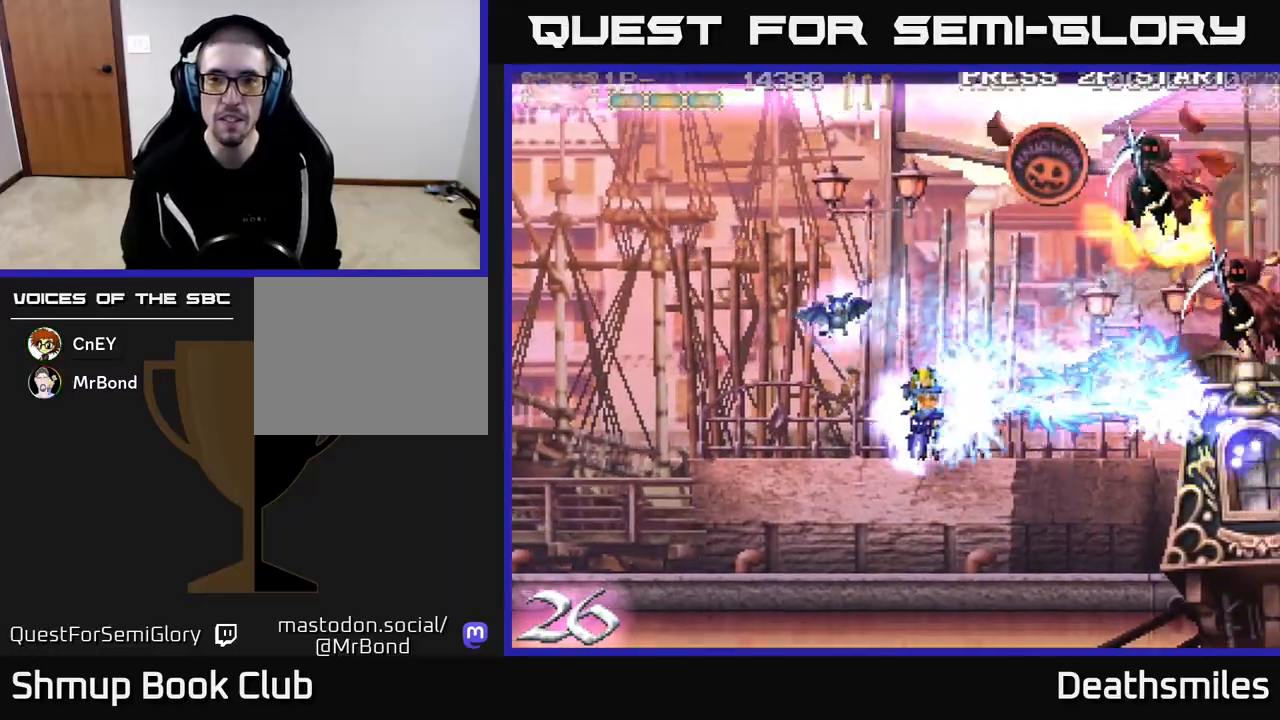
{"buttons": ["R2", "DPAD_UP"], "events": [[67, "DPAD_LEFT", "up"]]}
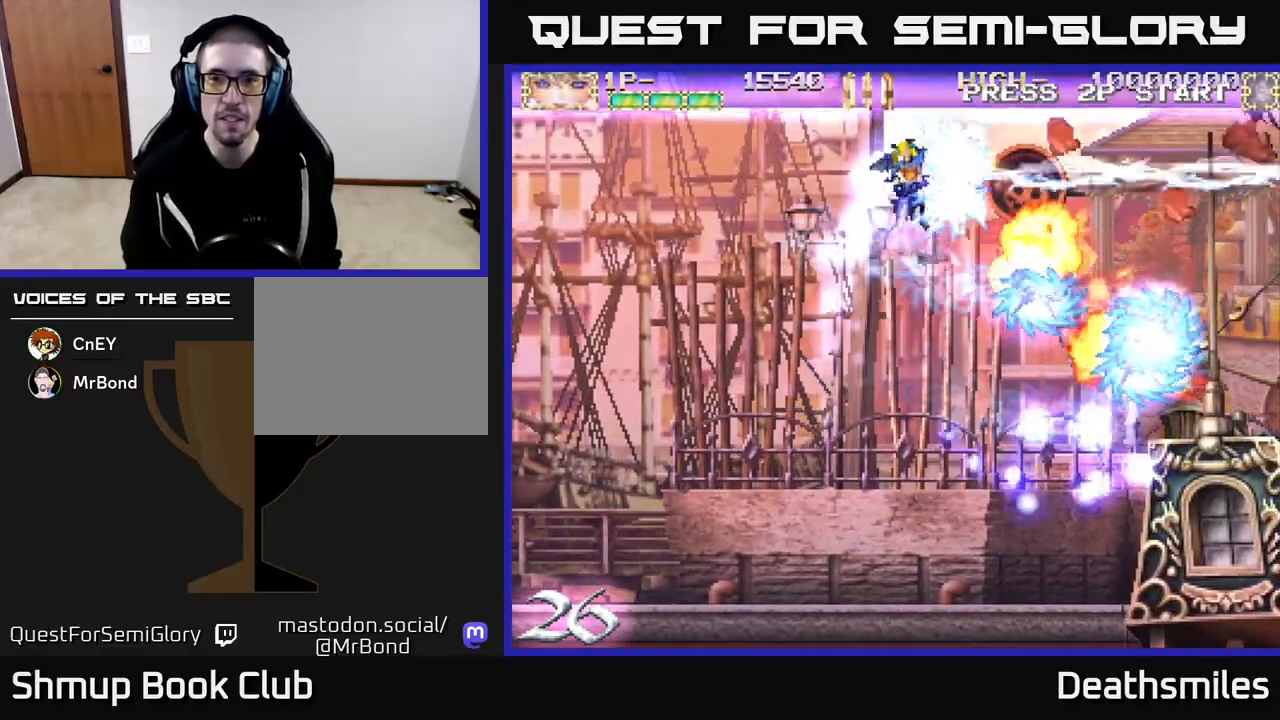
{"buttons": ["R2", "DPAD_DOWN"], "events": [[167, "DPAD_UP", "up"], [200, "DPAD_DOWN", "down"]]}
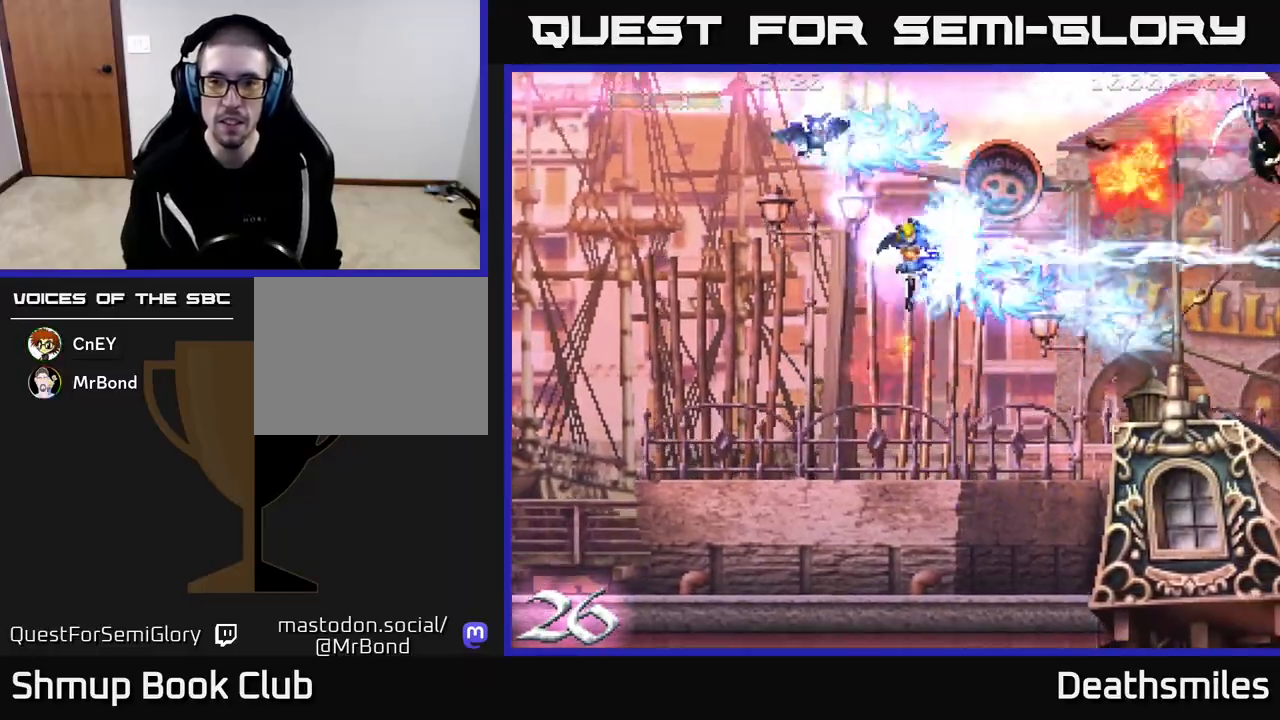
{"buttons": ["B", "DPAD_DOWN"], "events": [[183, "B", "down"], [217, "DPAD_RIGHT", "down"], [300, "R2", "up"], [317, "DPAD_RIGHT", "up"]]}
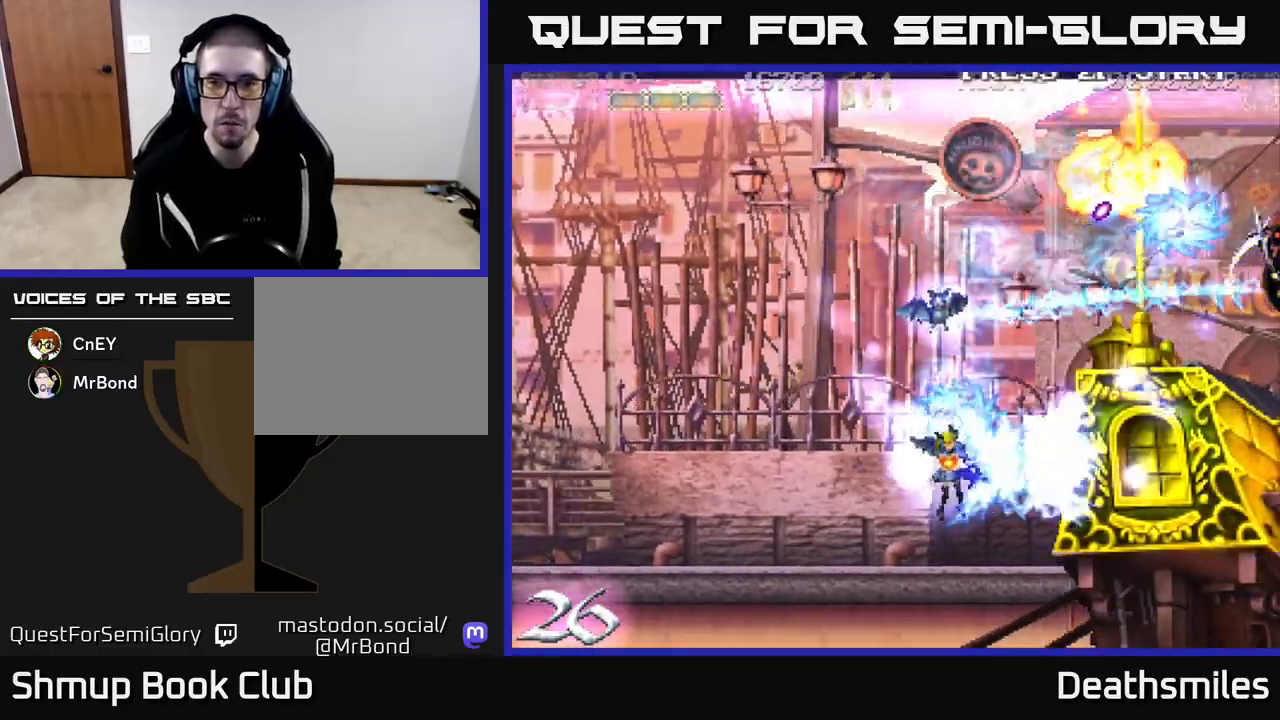
{"buttons": ["B", "DPAD_UP"], "events": [[133, "DPAD_DOWN", "up"], [133, "DPAD_LEFT", "down"], [317, "DPAD_LEFT", "up"], [400, "DPAD_UP", "down"]]}
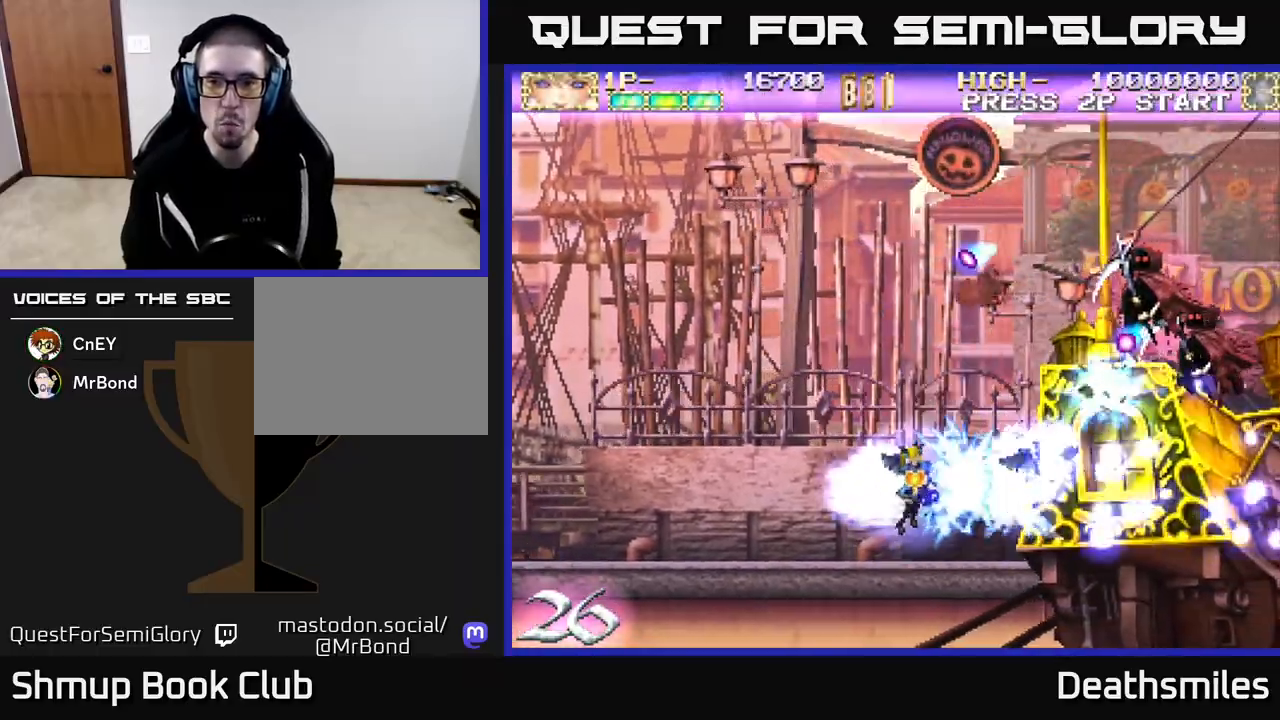
{"buttons": ["B", "DPAD_UP"], "events": [[83, "DPAD_LEFT", "down"], [83, "DPAD_UP", "up"], [167, "DPAD_LEFT", "up"], [217, "DPAD_RIGHT", "down"], [283, "DPAD_RIGHT", "up"], [283, "DPAD_UP", "down"]]}
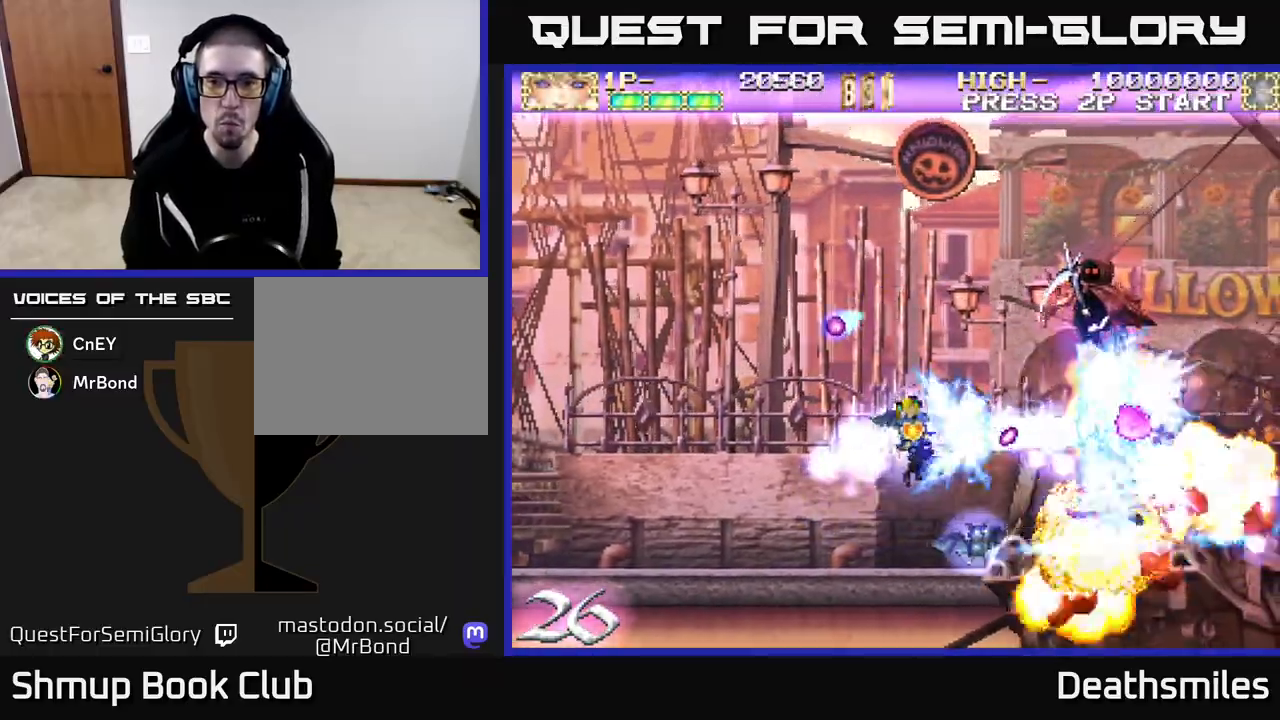
{"buttons": ["R2", "DPAD_UP"], "events": [[17, "R2", "down"], [83, "B", "up"], [350, "DPAD_RIGHT", "down"], [483, "DPAD_RIGHT", "up"]]}
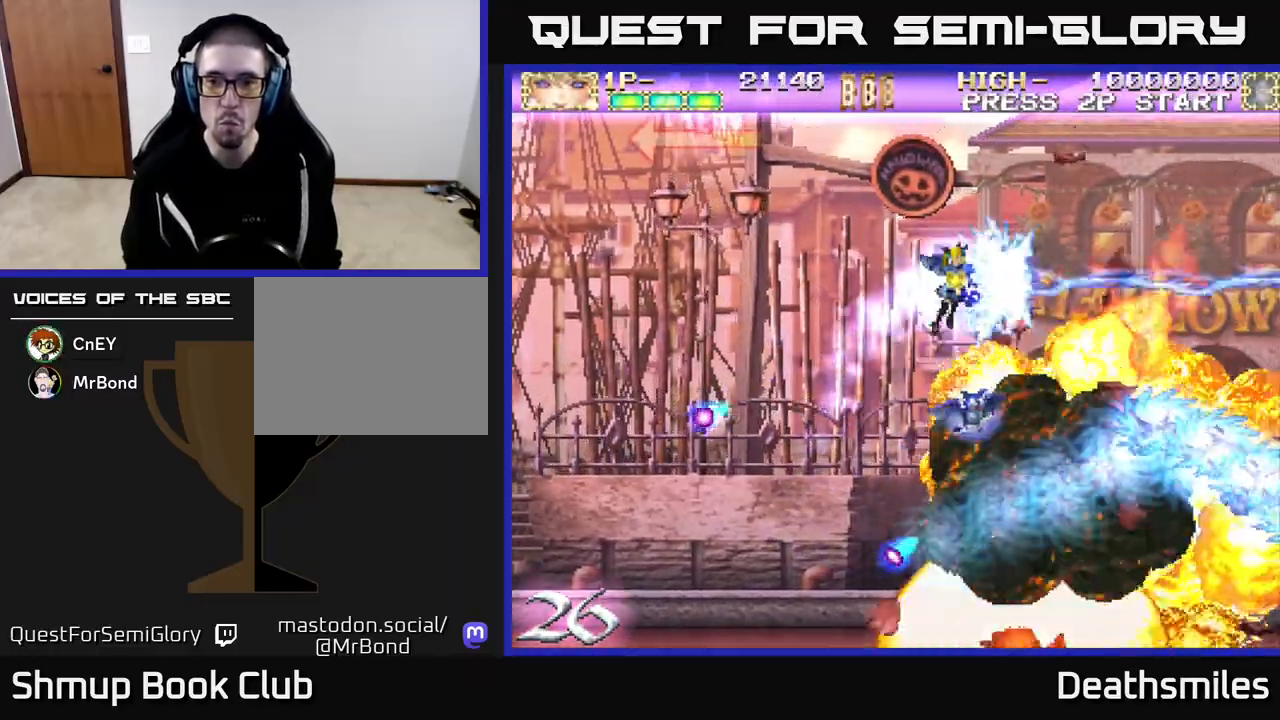
{"buttons": ["R2", "DPAD_DOWN"], "events": [[350, "DPAD_UP", "up"], [400, "DPAD_DOWN", "down"]]}
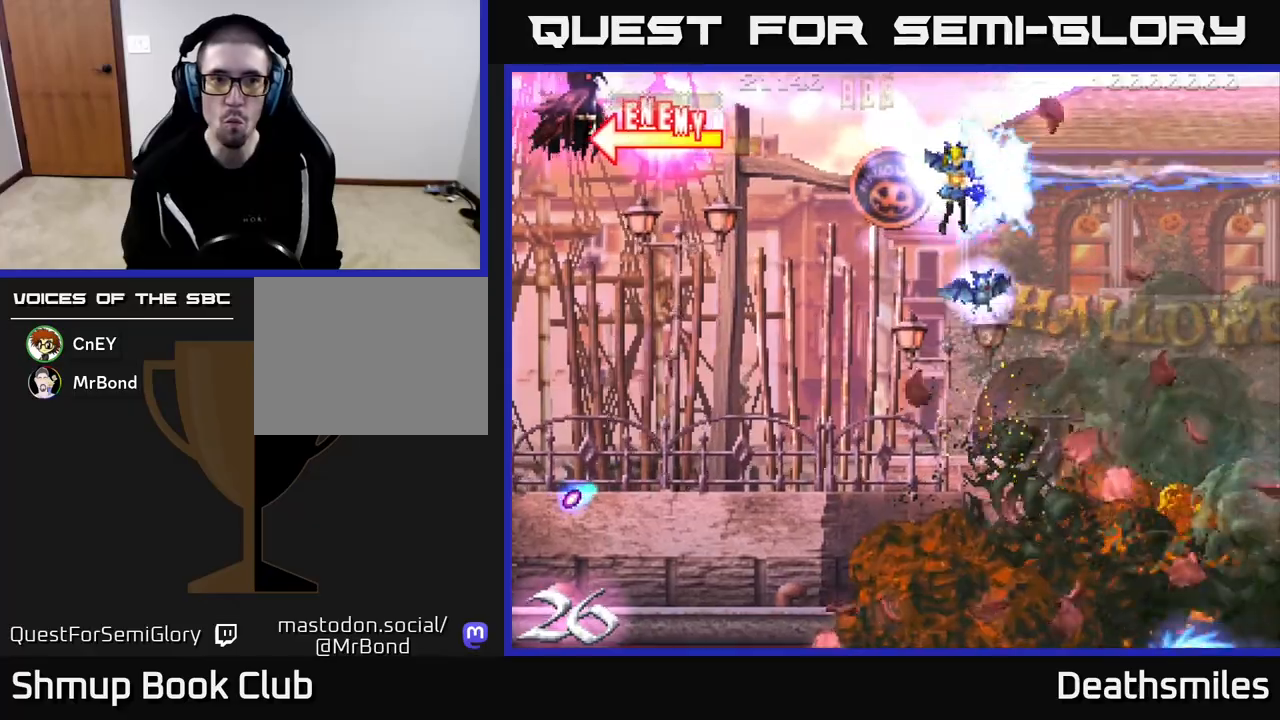
{"buttons": ["L2", "DPAD_DOWN", "DPAD_LEFT"], "events": [[83, "DPAD_DOWN", "up"], [83, "DPAD_LEFT", "down"], [83, "L2", "down"], [83, "R2", "up"], [117, "DPAD_UP", "down"], [417, "DPAD_UP", "up"], [483, "DPAD_DOWN", "down"]]}
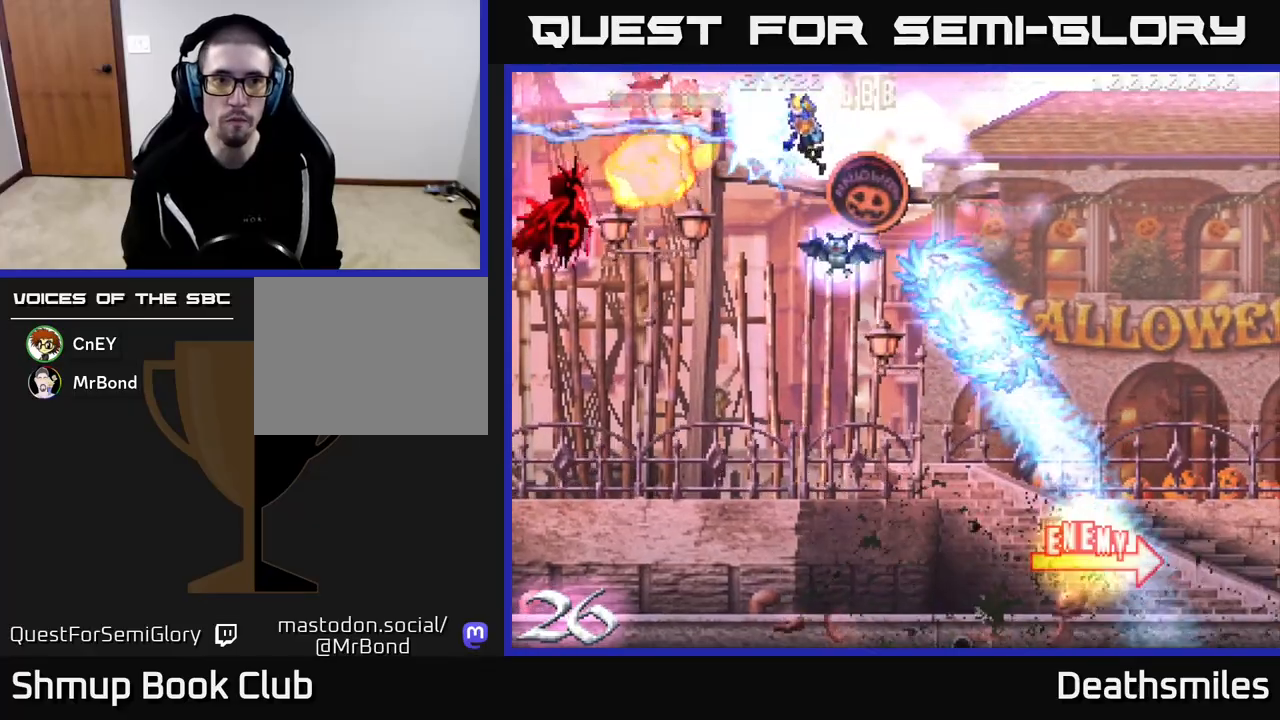
{"buttons": ["L2", "DPAD_UP", "DPAD_LEFT"], "events": [[33, "DPAD_LEFT", "up"], [283, "DPAD_LEFT", "down"], [300, "DPAD_DOWN", "up"], [417, "DPAD_UP", "down"]]}
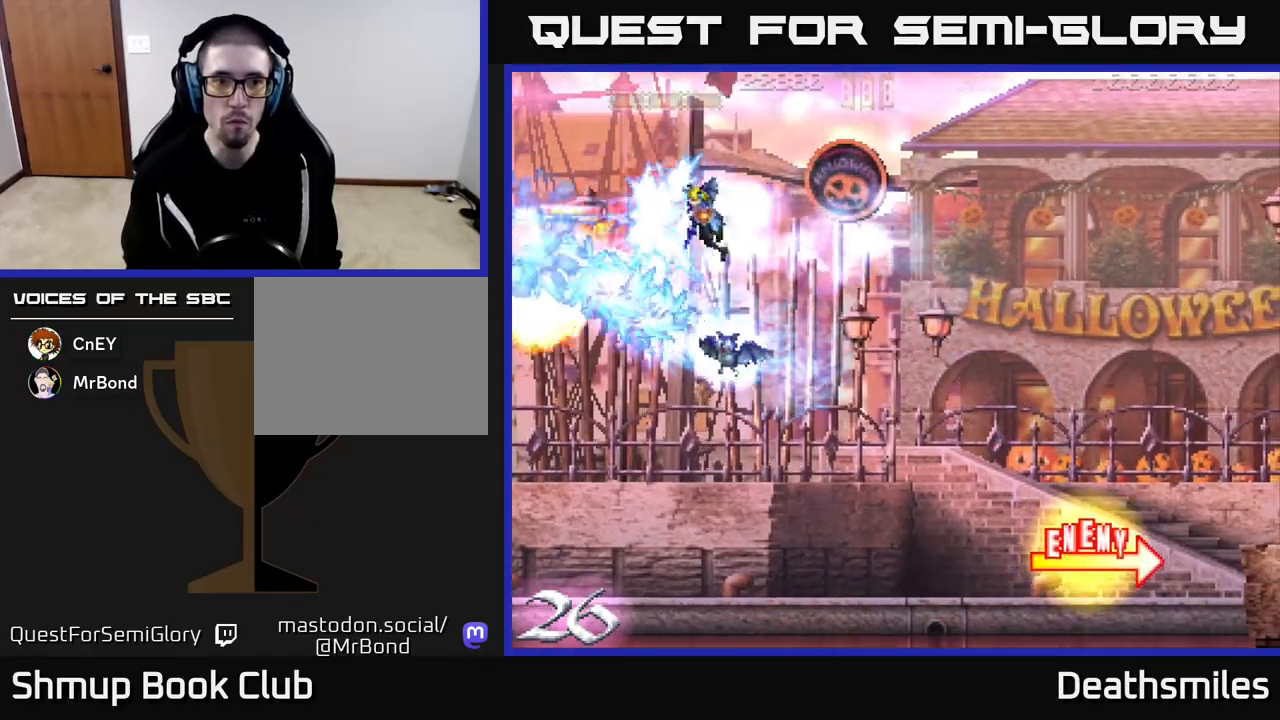
{"buttons": ["L2", "DPAD_DOWN", "DPAD_RIGHT"], "events": [[17, "DPAD_LEFT", "up"], [17, "DPAD_UP", "up"], [83, "DPAD_DOWN", "down"], [83, "DPAD_RIGHT", "down"]]}
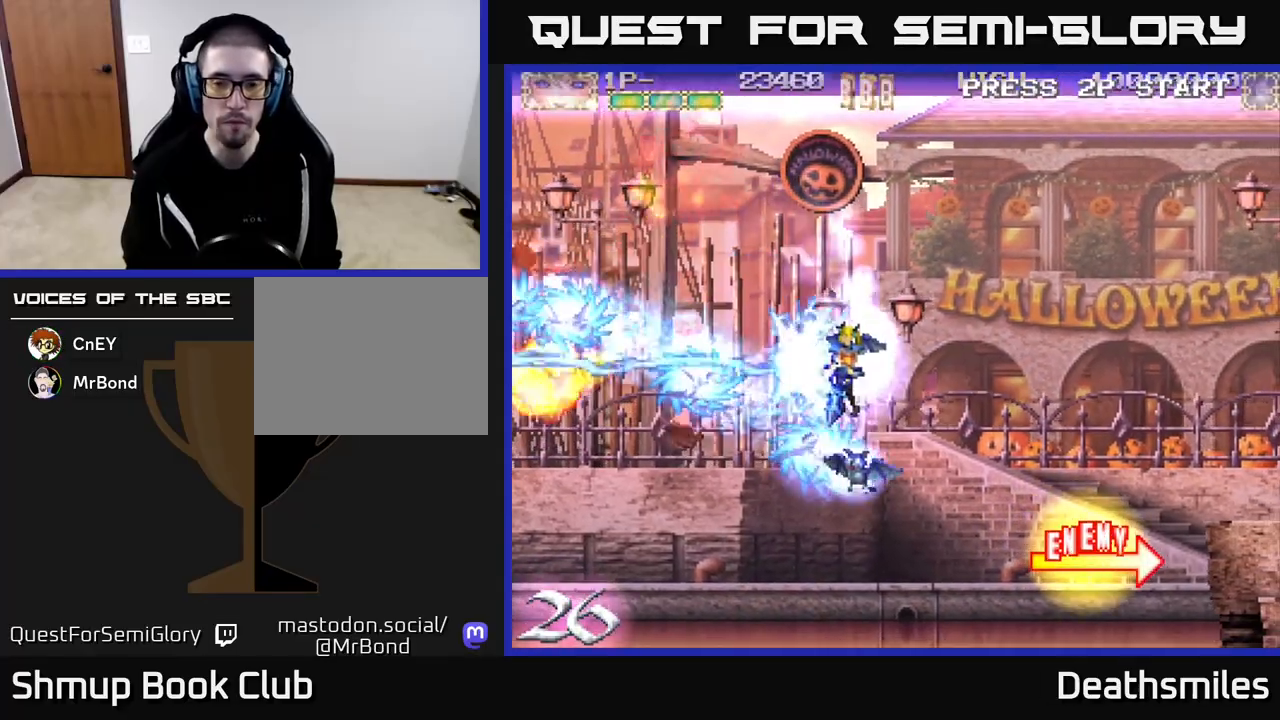
{"buttons": ["L2", "DPAD_DOWN"]}
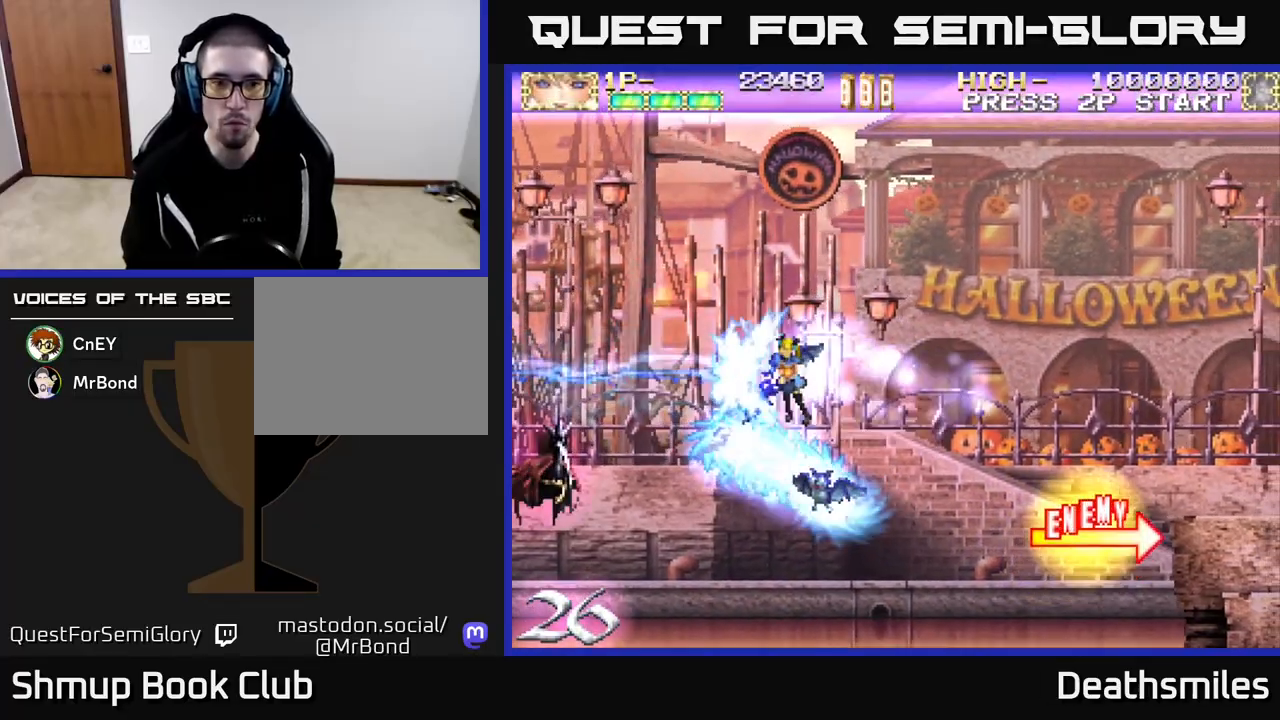
{"buttons": ["B", "DPAD_RIGHT"], "events": [[217, "DPAD_DOWN", "up"], [283, "DPAD_RIGHT", "down"], [383, "B", "down"], [500, "L2", "up"]]}
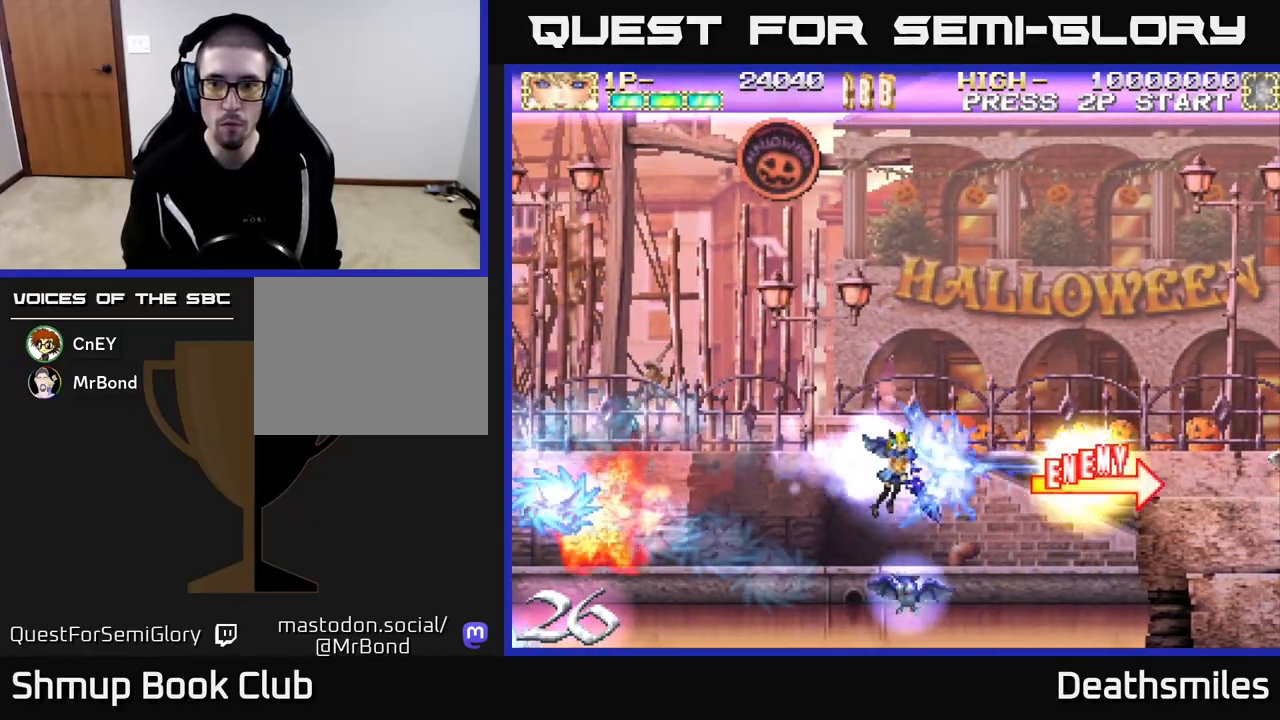
{"buttons": ["B"], "events": [[50, "DPAD_UP", "down"], [167, "DPAD_UP", "up"], [500, "DPAD_RIGHT", "up"]]}
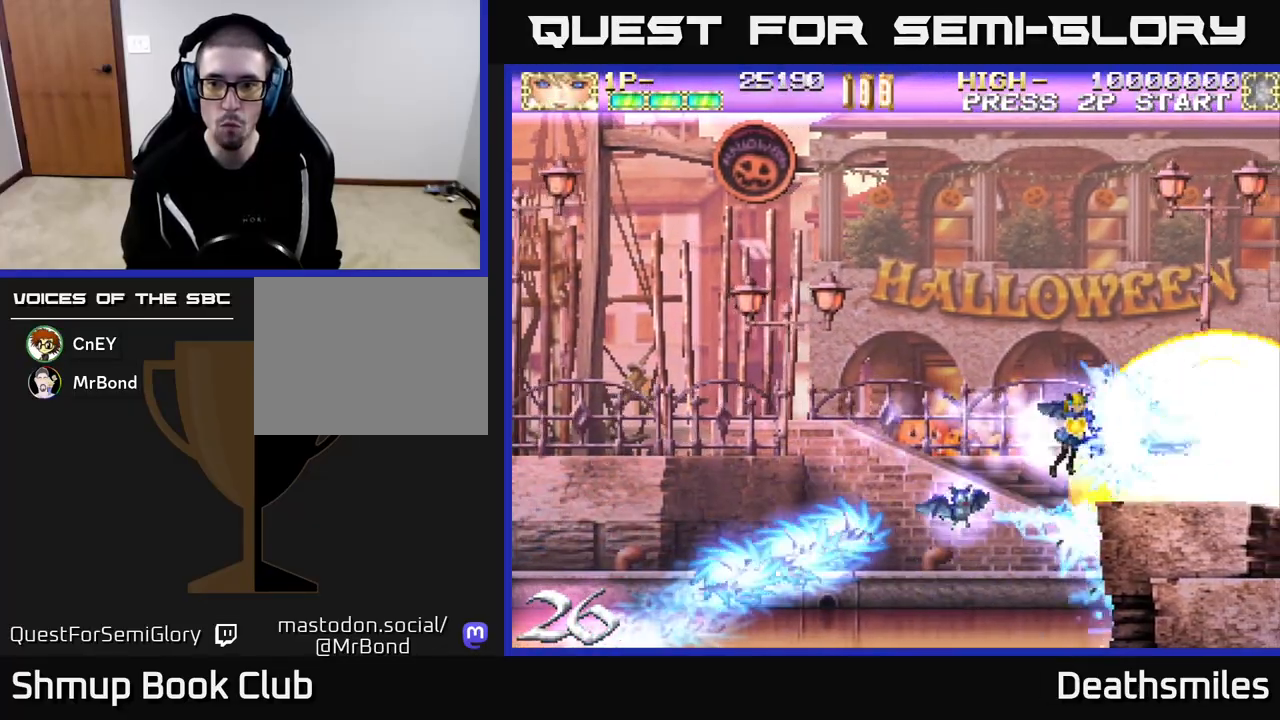
{"buttons": ["B"], "events": [[167, "DPAD_DOWN", "down"], [217, "DPAD_RIGHT", "down"], [250, "DPAD_DOWN", "up"], [450, "DPAD_RIGHT", "up"]]}
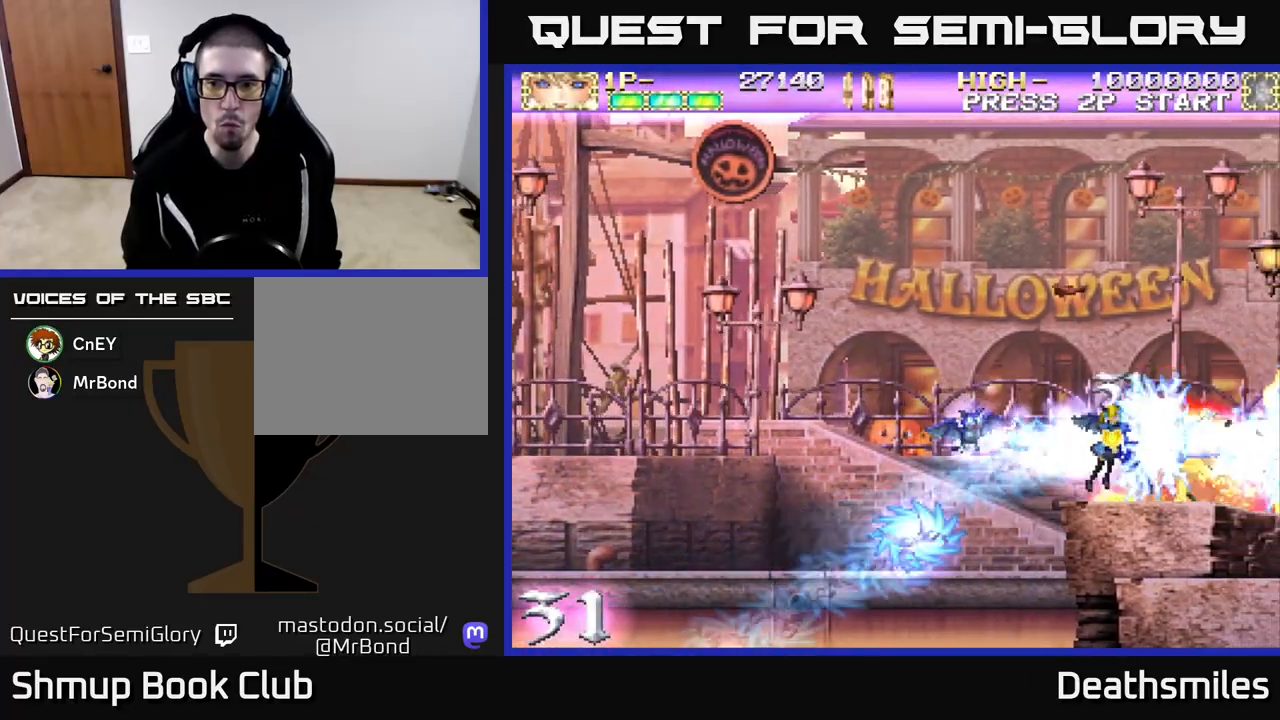
{"buttons": ["B", "DPAD_RIGHT"], "events": [[350, "DPAD_RIGHT", "down"]]}
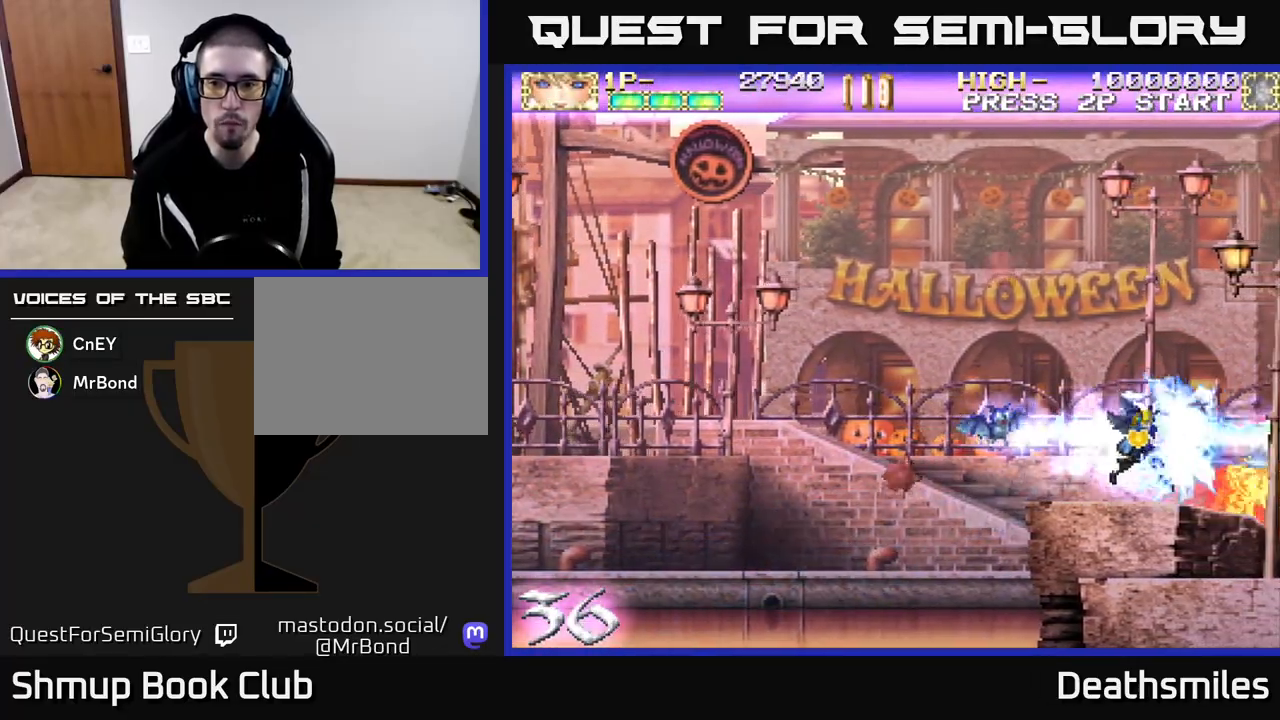
{"buttons": ["B", "DPAD_LEFT"], "events": [[117, "DPAD_RIGHT", "up"], [167, "DPAD_LEFT", "down"], [283, "DPAD_LEFT", "up"], [367, "DPAD_RIGHT", "down"], [433, "DPAD_RIGHT", "up"], [483, "DPAD_LEFT", "down"]]}
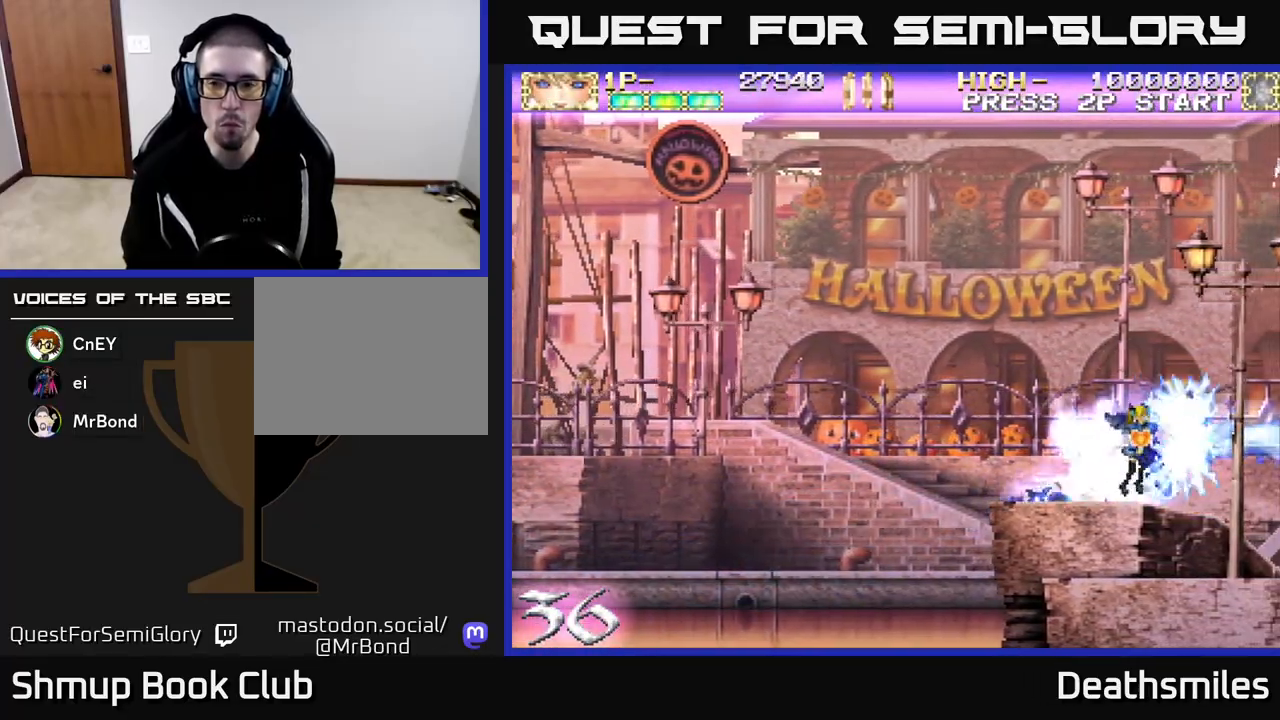
{"buttons": ["R2", "DPAD_UP", "DPAD_LEFT"], "events": [[117, "DPAD_UP", "down"], [267, "B", "up"], [367, "R2", "down"]]}
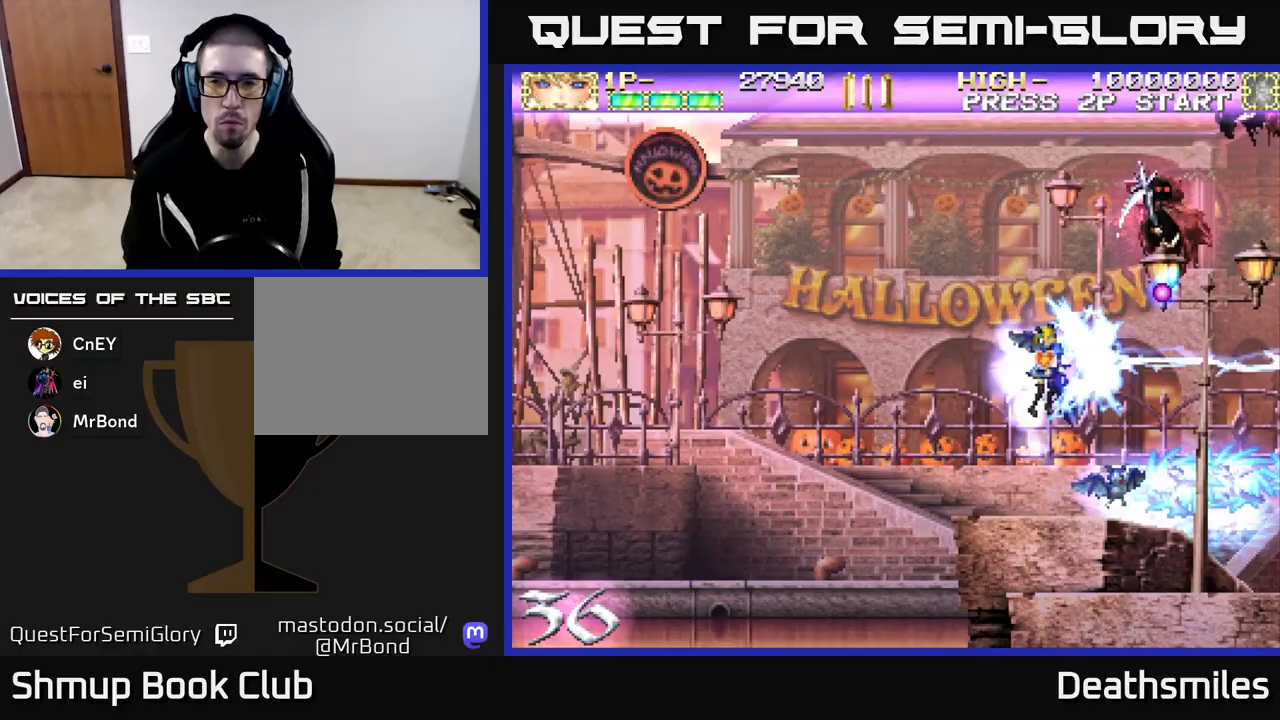
{"buttons": ["R2", "DPAD_UP"], "events": [[133, "DPAD_LEFT", "up"], [250, "DPAD_LEFT", "down"], [383, "DPAD_LEFT", "up"]]}
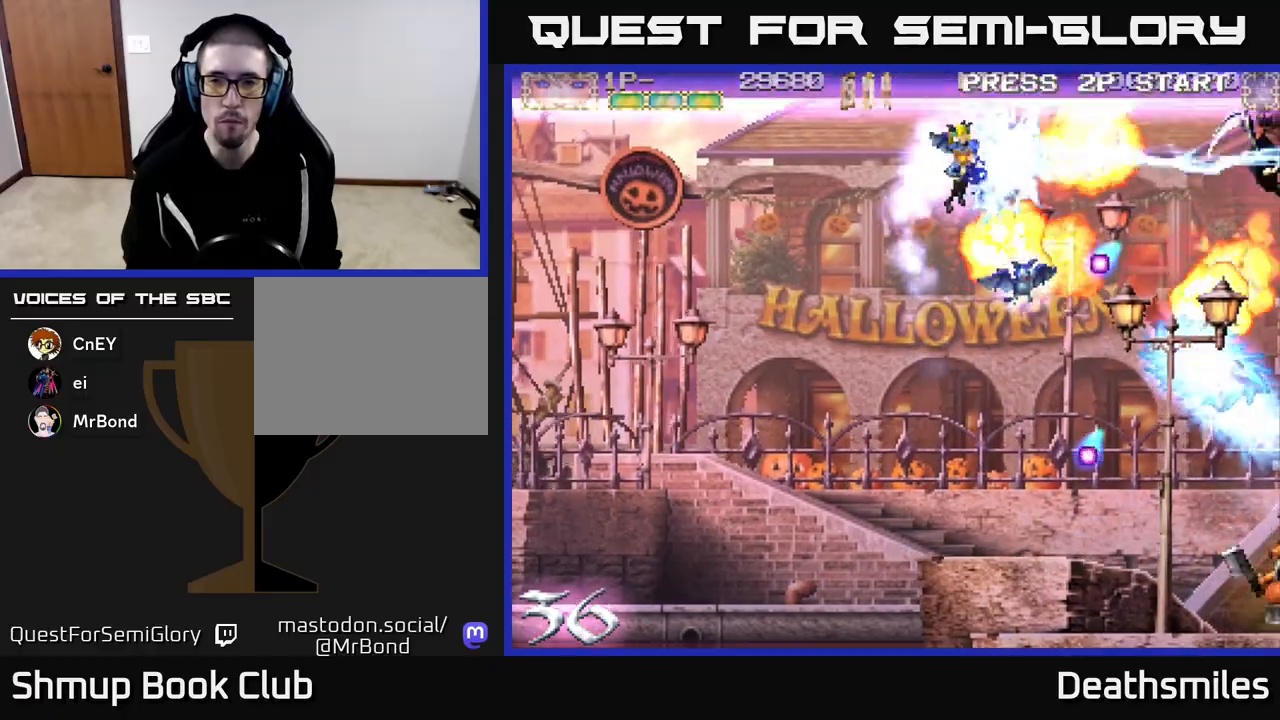
{"buttons": ["R2", "DPAD_DOWN", "DPAD_RIGHT"], "events": [[117, "DPAD_LEFT", "down"], [217, "DPAD_LEFT", "up"], [217, "DPAD_UP", "up"], [267, "DPAD_DOWN", "down"], [317, "DPAD_RIGHT", "down"]]}
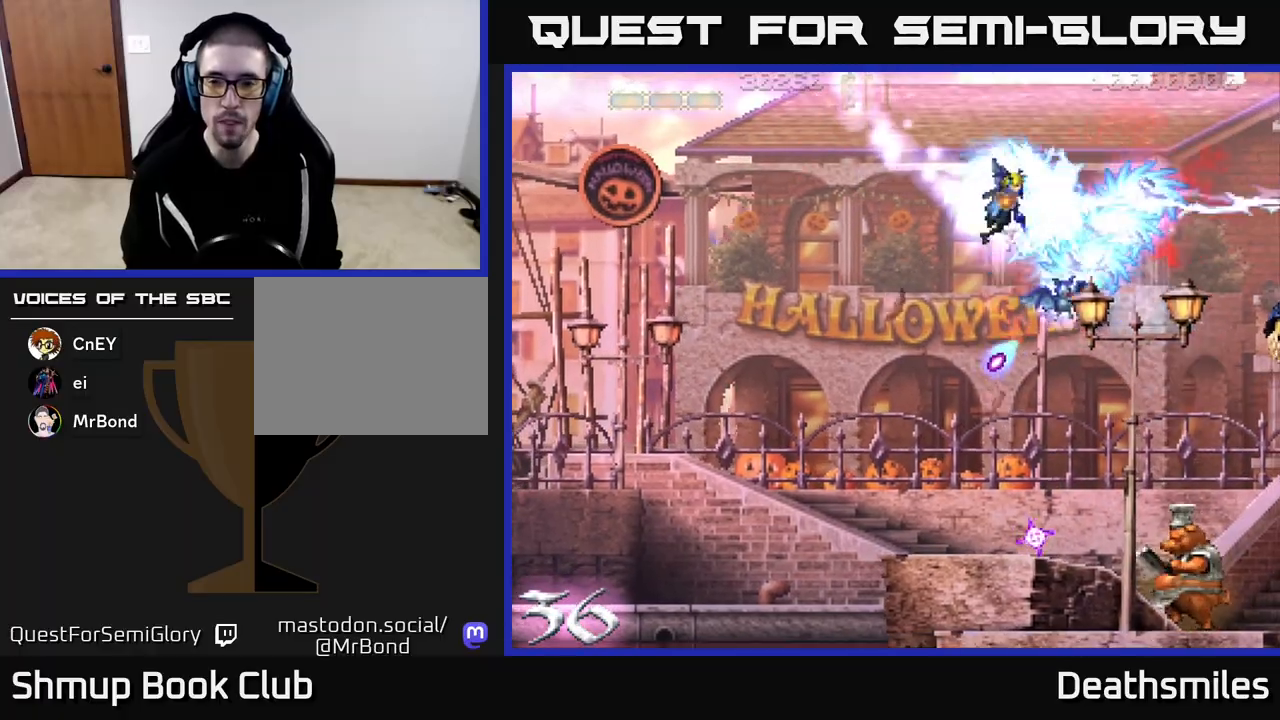
{"buttons": ["B", "DPAD_DOWN", "DPAD_LEFT"], "events": [[17, "DPAD_RIGHT", "up"], [50, "DPAD_RIGHT", "down"], [133, "DPAD_RIGHT", "up"], [250, "DPAD_LEFT", "down"], [283, "B", "down"], [333, "R2", "up"]]}
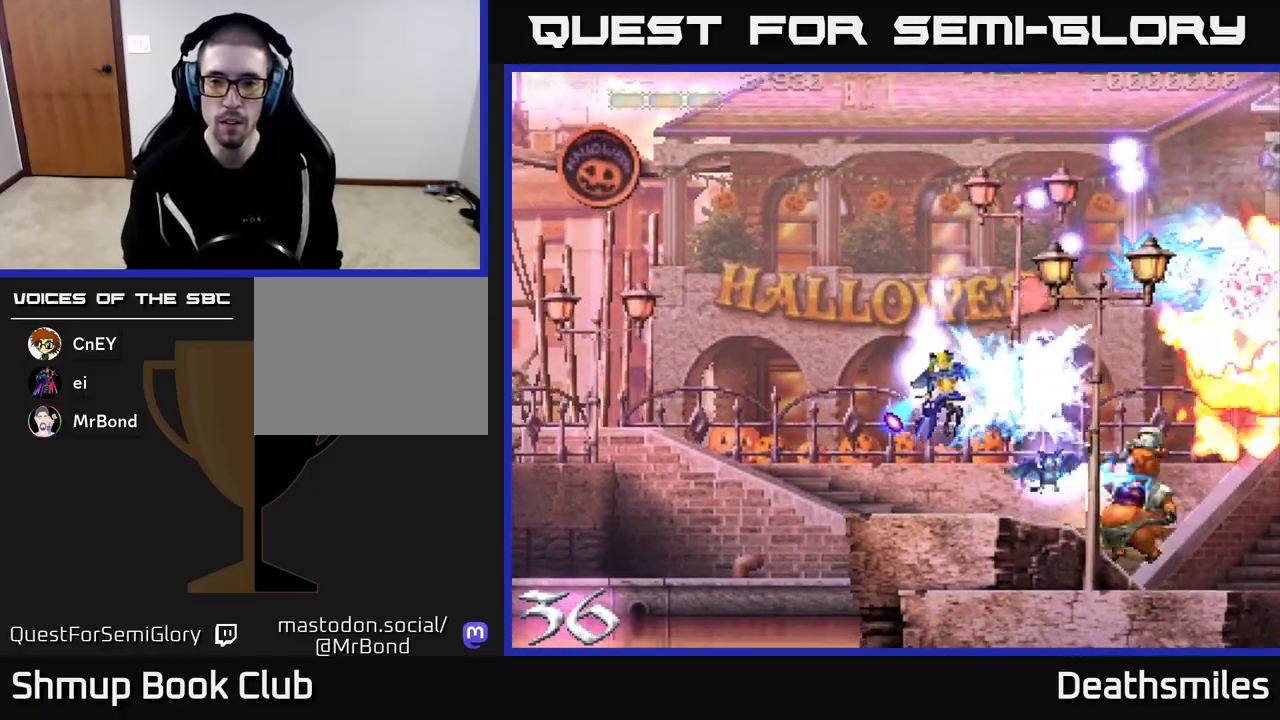
{"buttons": ["DPAD_UP"], "events": [[33, "DPAD_LEFT", "up"], [267, "DPAD_DOWN", "up"], [300, "DPAD_LEFT", "down"], [300, "DPAD_UP", "down"], [483, "B", "up"], [483, "DPAD_LEFT", "up"]]}
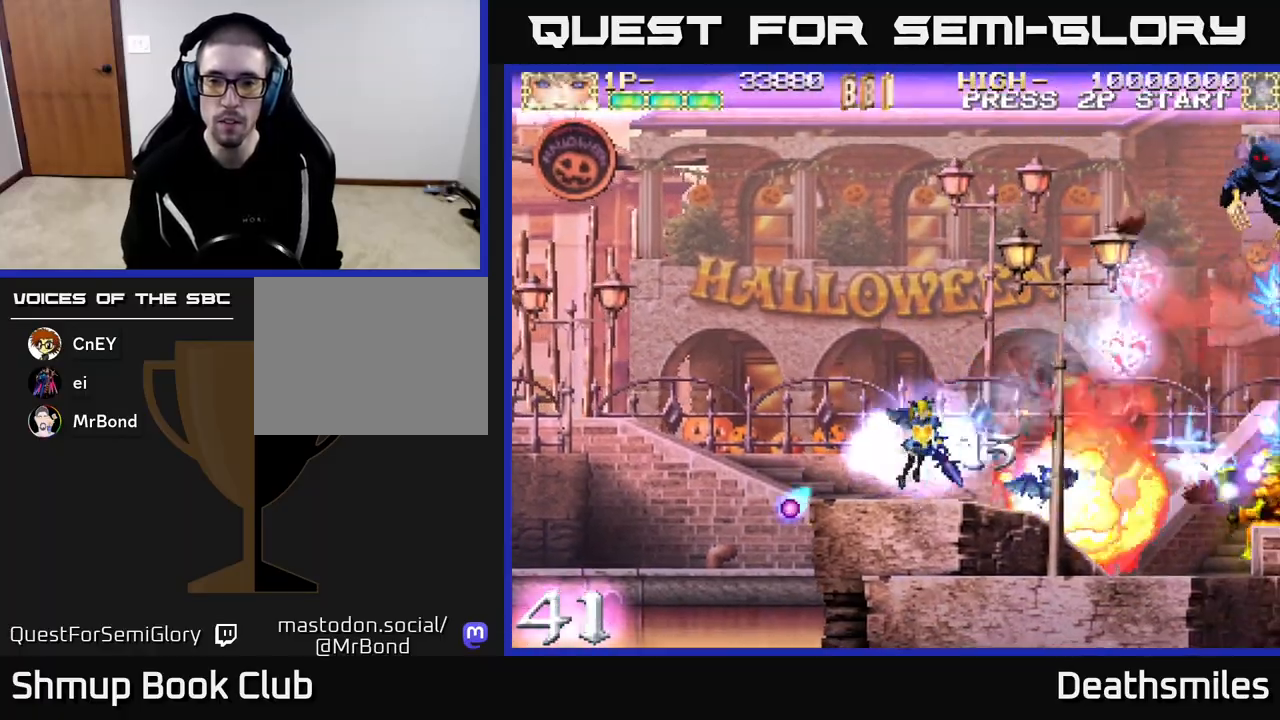
{"buttons": ["R2", "DPAD_UP"], "events": [[17, "R2", "down"], [33, "DPAD_RIGHT", "down"], [150, "DPAD_RIGHT", "up"]]}
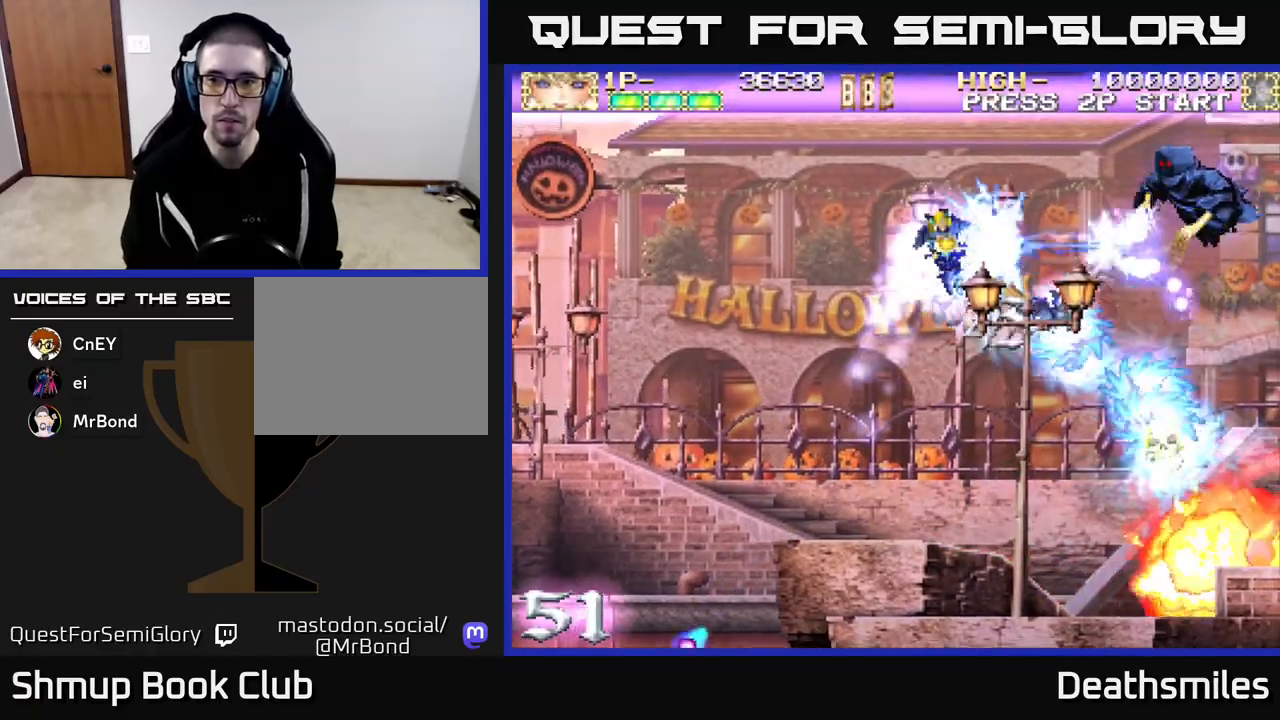
{"buttons": ["R2", "DPAD_DOWN"], "events": [[233, "DPAD_UP", "up"], [283, "DPAD_DOWN", "down"]]}
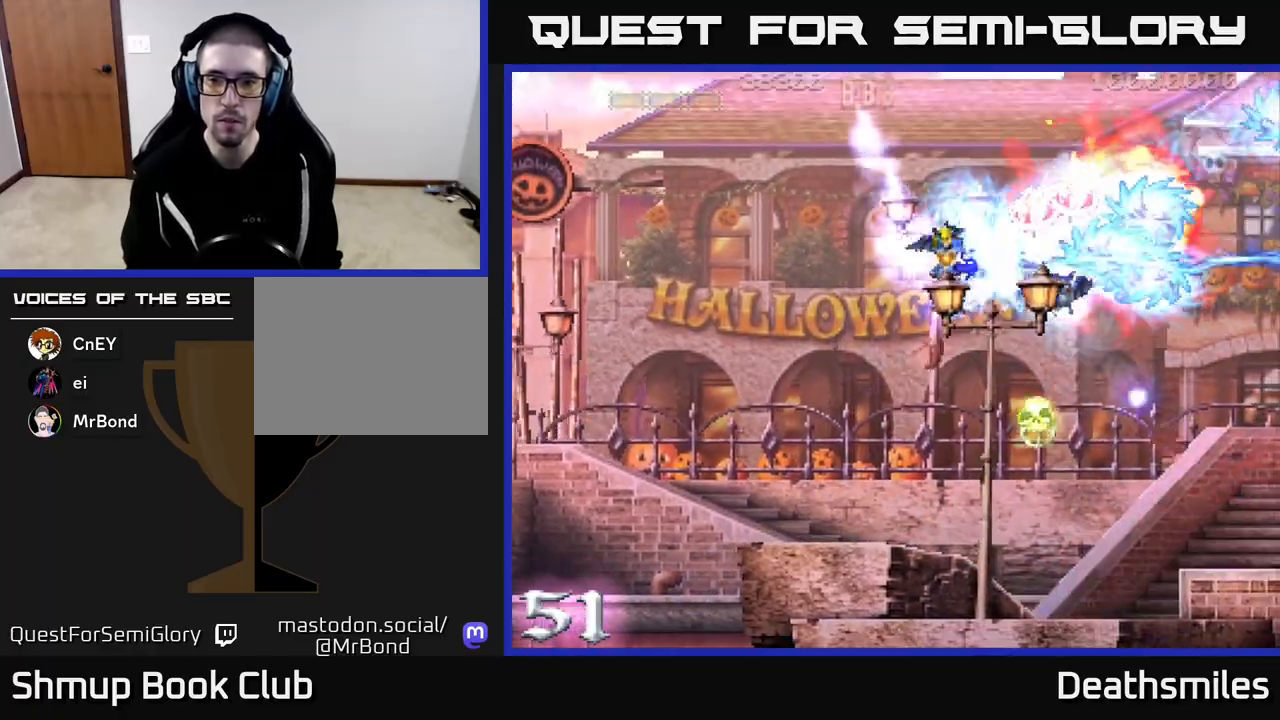
{"buttons": ["R2", "DPAD_UP"], "events": [[267, "DPAD_DOWN", "up"], [283, "DPAD_RIGHT", "down"], [333, "DPAD_RIGHT", "up"], [350, "DPAD_UP", "down"]]}
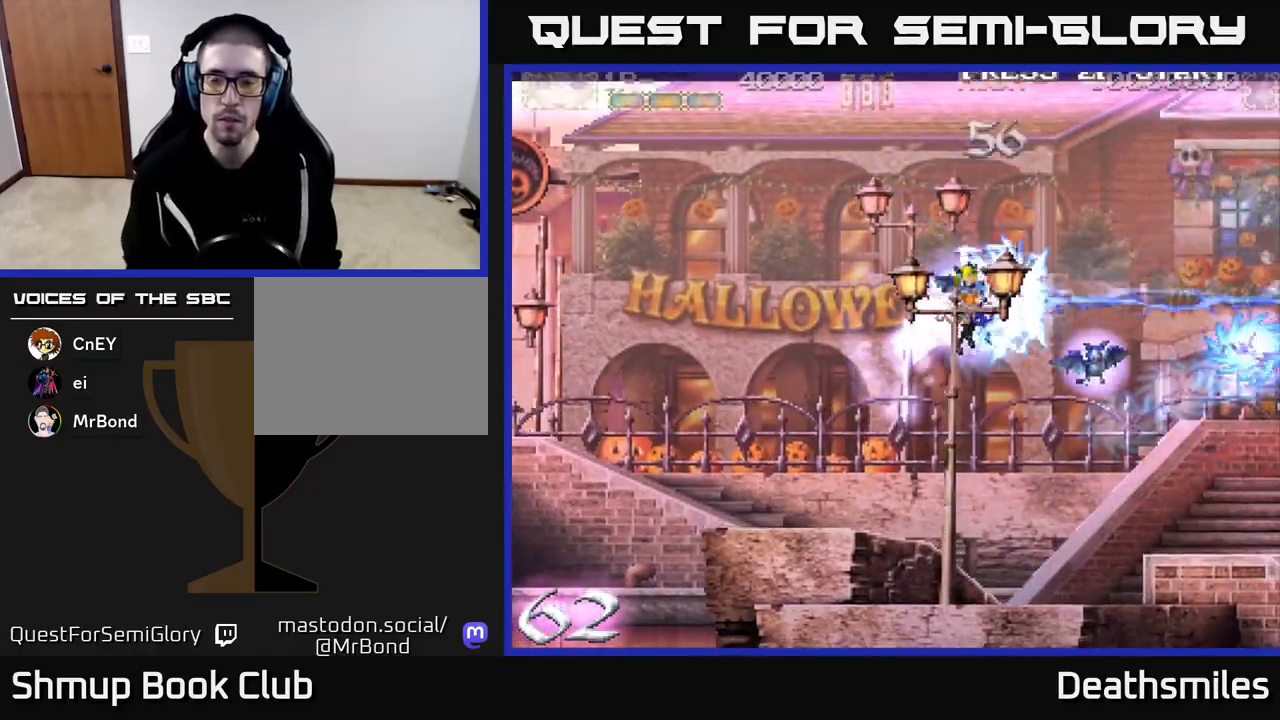
{"buttons": ["R2"], "events": [[467, "DPAD_UP", "up"]]}